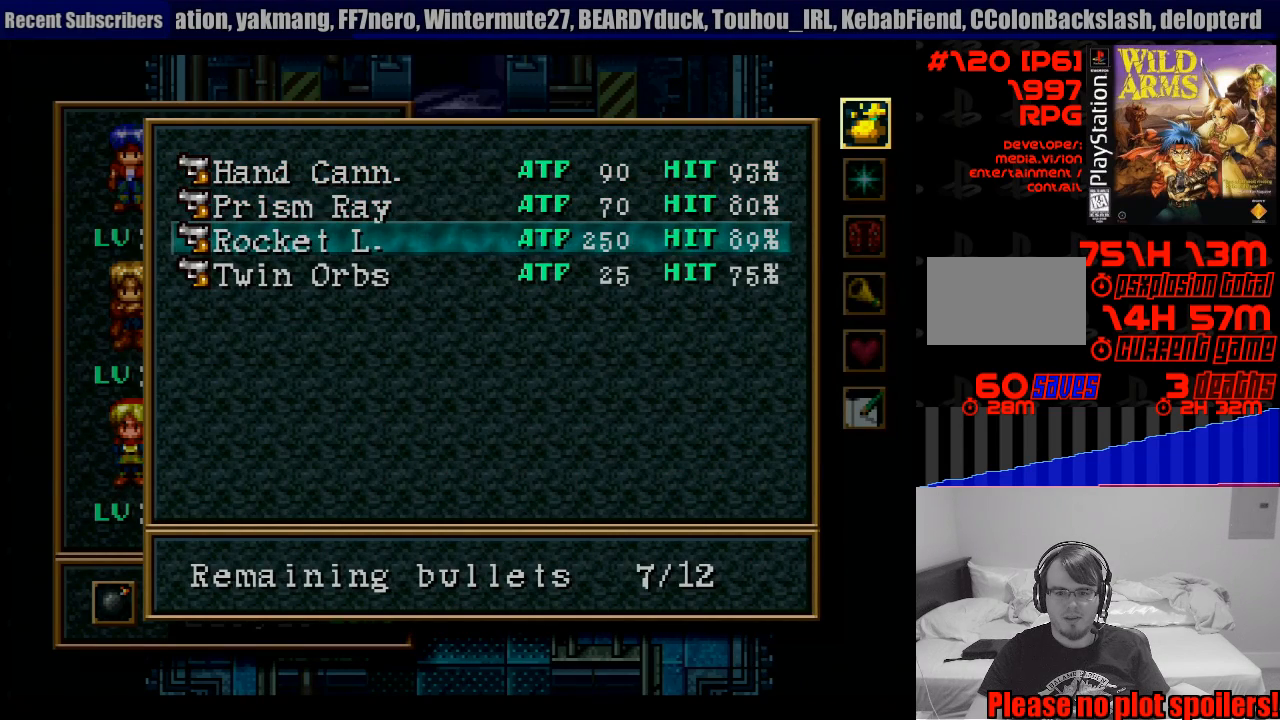
Gameplay with a controller (PlayStation layout); each line is a JSON object with the inputs held at the frame after it. "events" lists button and stick changes between this image and that frame as [ms after this image, input, new state], when the widget could be followed in between. Not read: L3 R3.
{"buttons": [], "events": [[83, "CROSS", "up"], [317, "DPAD_DOWN", "down"], [450, "DPAD_DOWN", "up"]]}
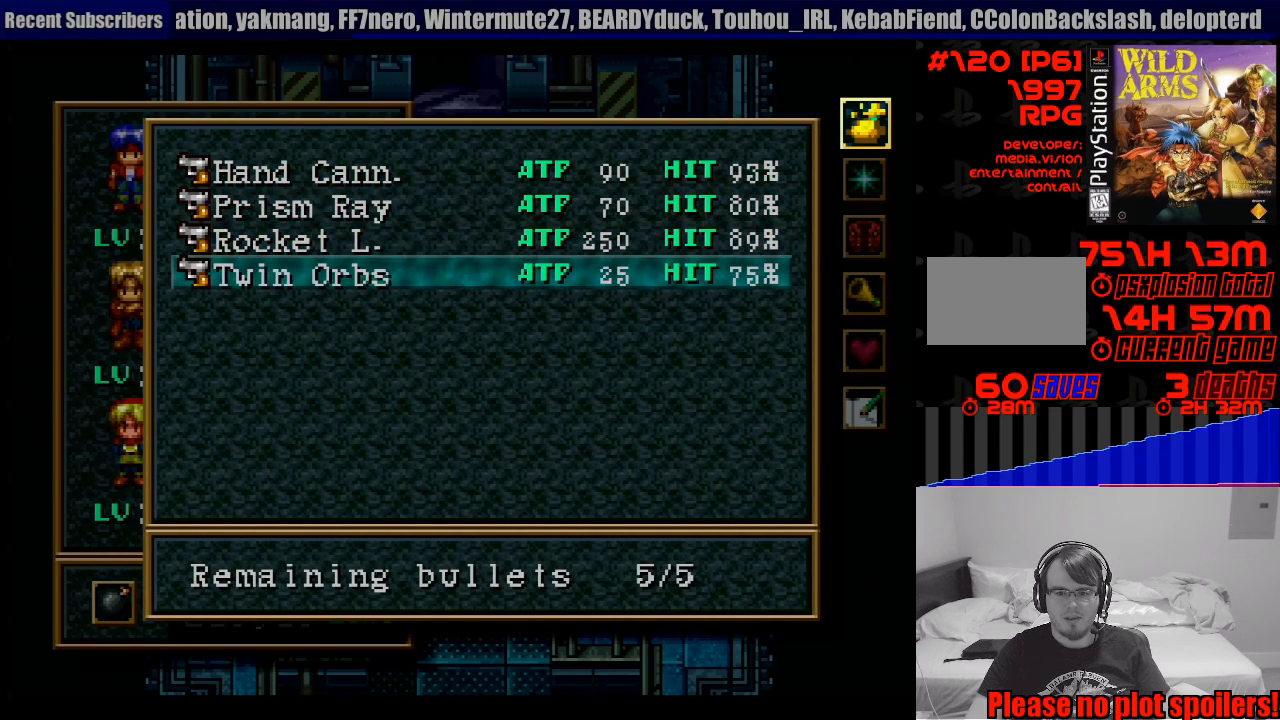
{"buttons": [], "events": [[250, "CIRCLE", "down"], [333, "CIRCLE", "up"], [417, "CIRCLE", "down"], [483, "CIRCLE", "up"]]}
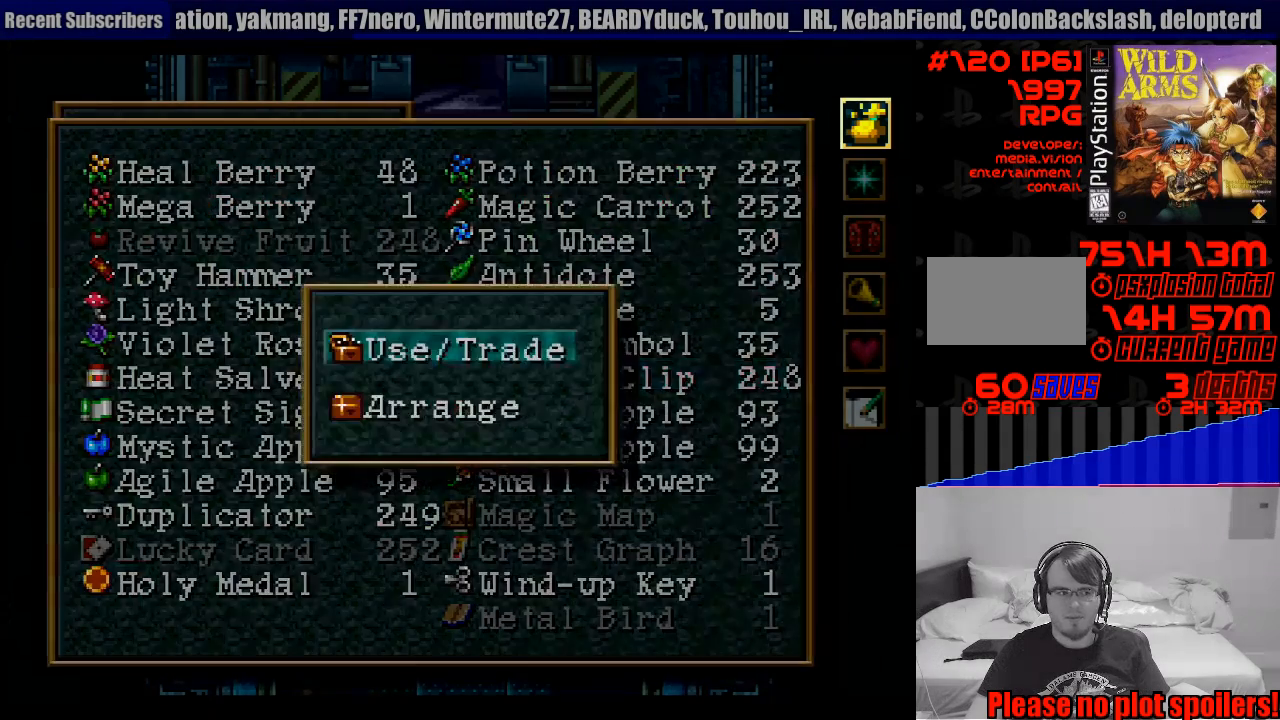
{"buttons": [], "events": [[67, "CIRCLE", "down"], [133, "CIRCLE", "up"], [200, "CIRCLE", "down"], [283, "CIRCLE", "up"]]}
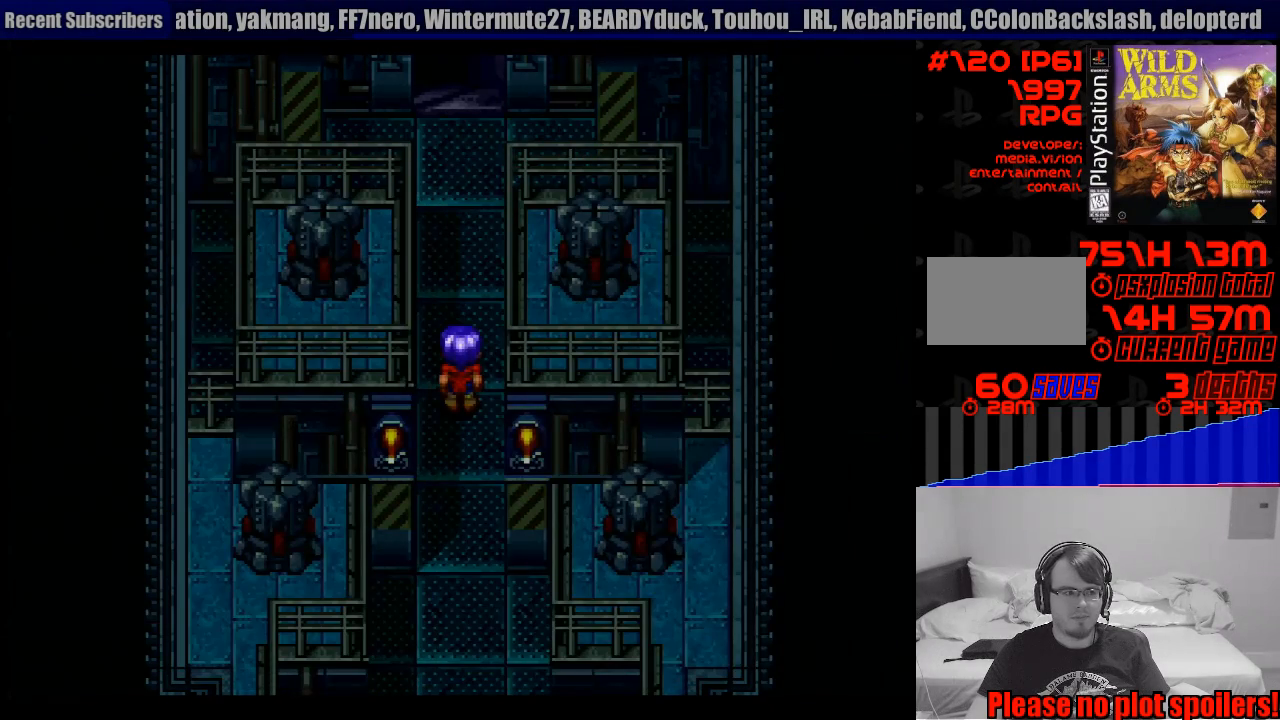
{"buttons": [], "events": [[250, "CIRCLE", "down"], [317, "CIRCLE", "up"]]}
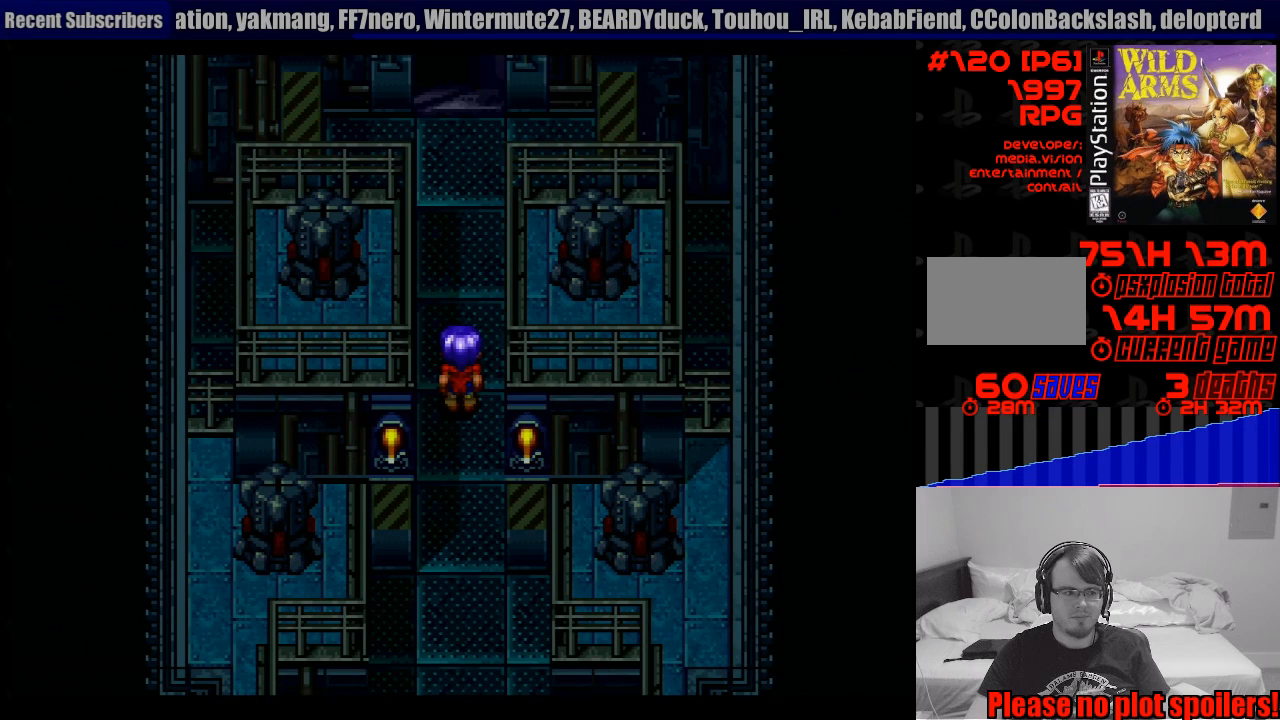
{"buttons": ["CROSS", "DPAD_UP"], "events": [[100, "CROSS", "down"], [133, "DPAD_UP", "down"]]}
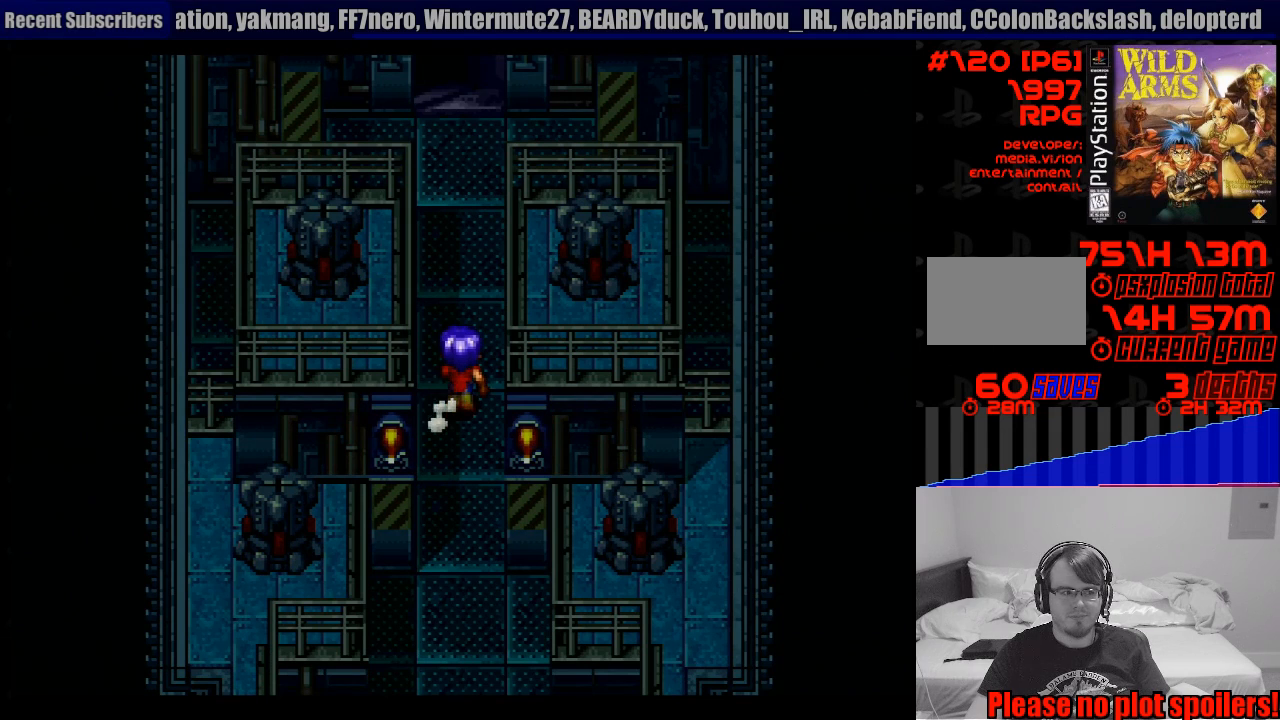
{"buttons": ["CROSS", "DPAD_UP"], "events": []}
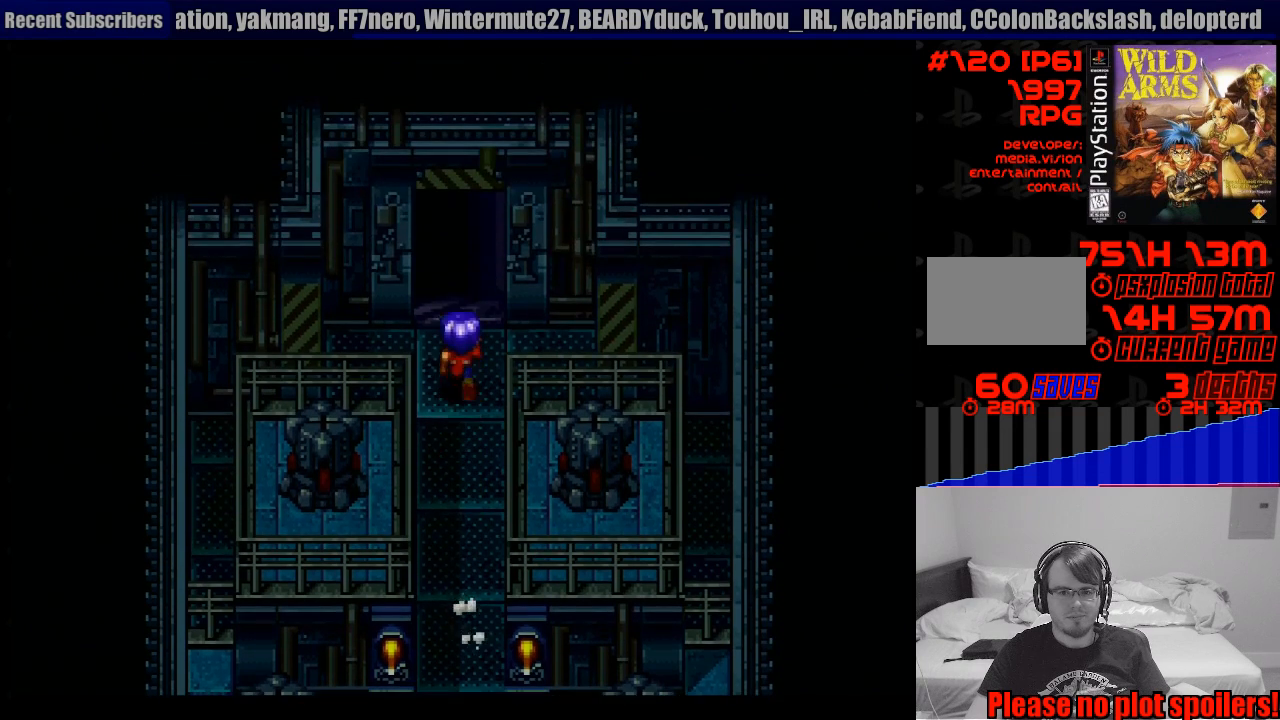
{"buttons": [], "events": [[83, "CROSS", "up"], [117, "DPAD_UP", "up"]]}
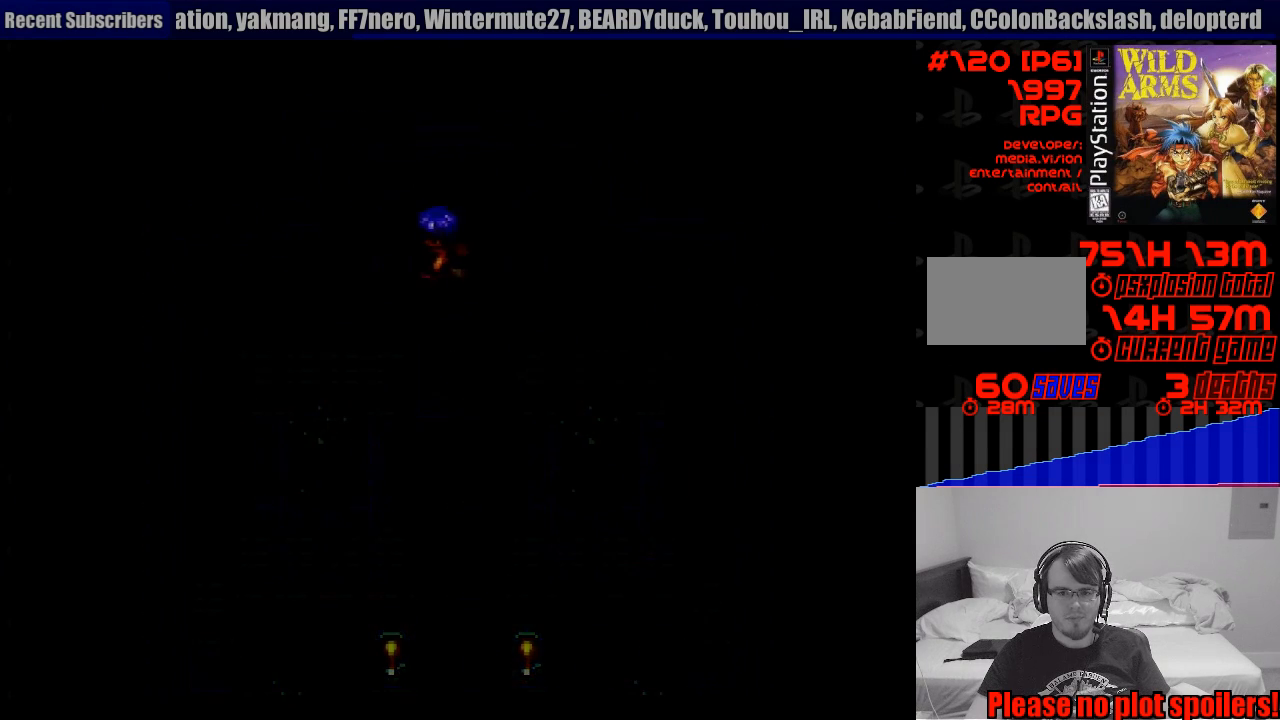
{"buttons": [], "events": []}
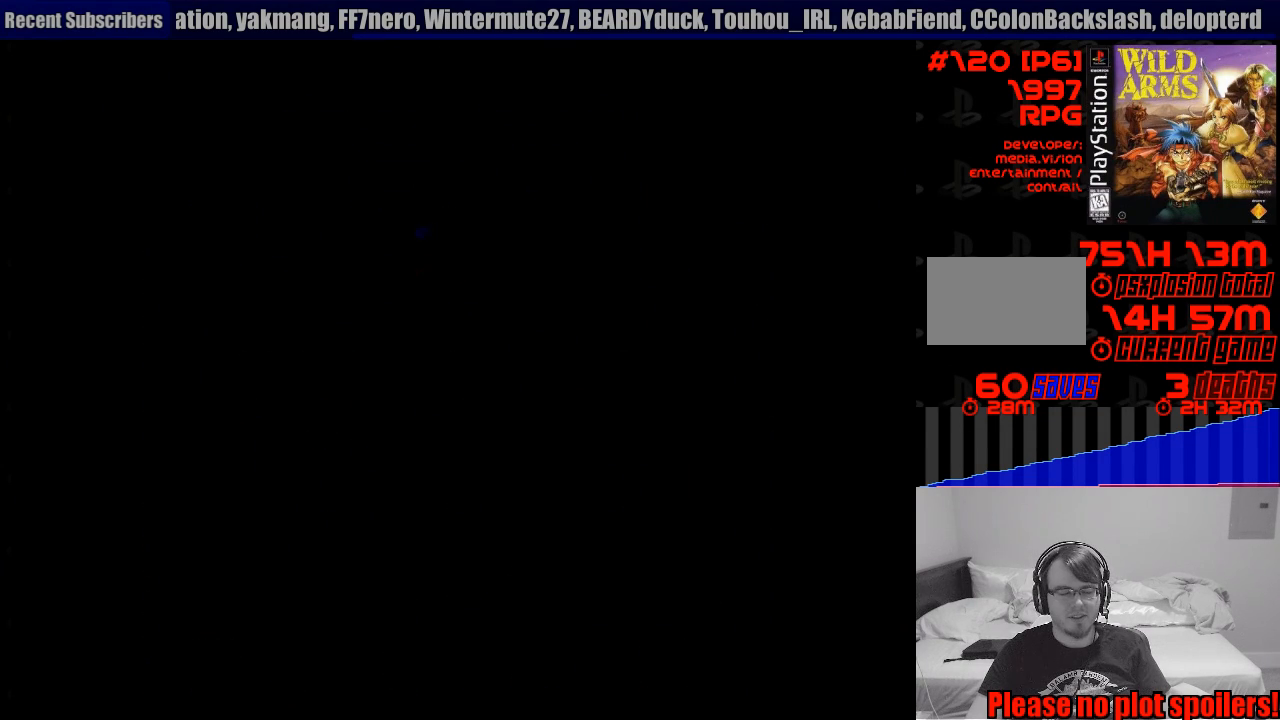
{"buttons": [], "events": []}
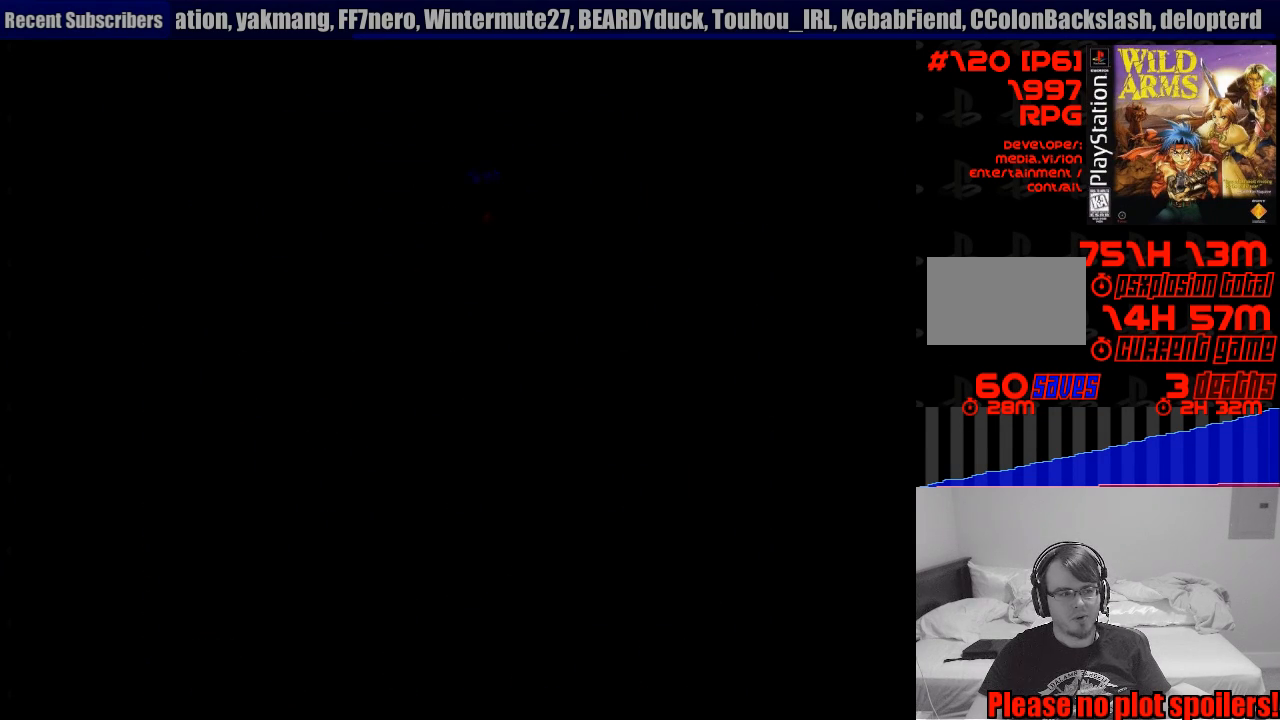
{"buttons": [], "events": []}
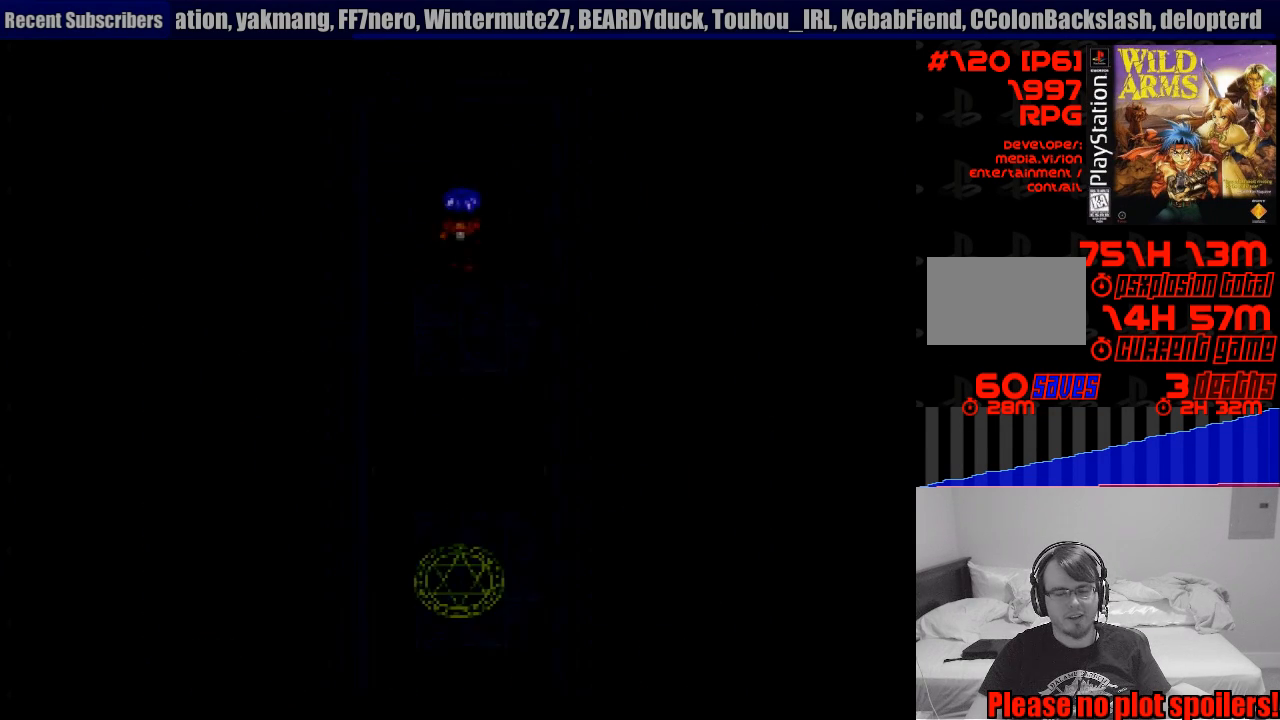
{"buttons": [], "events": []}
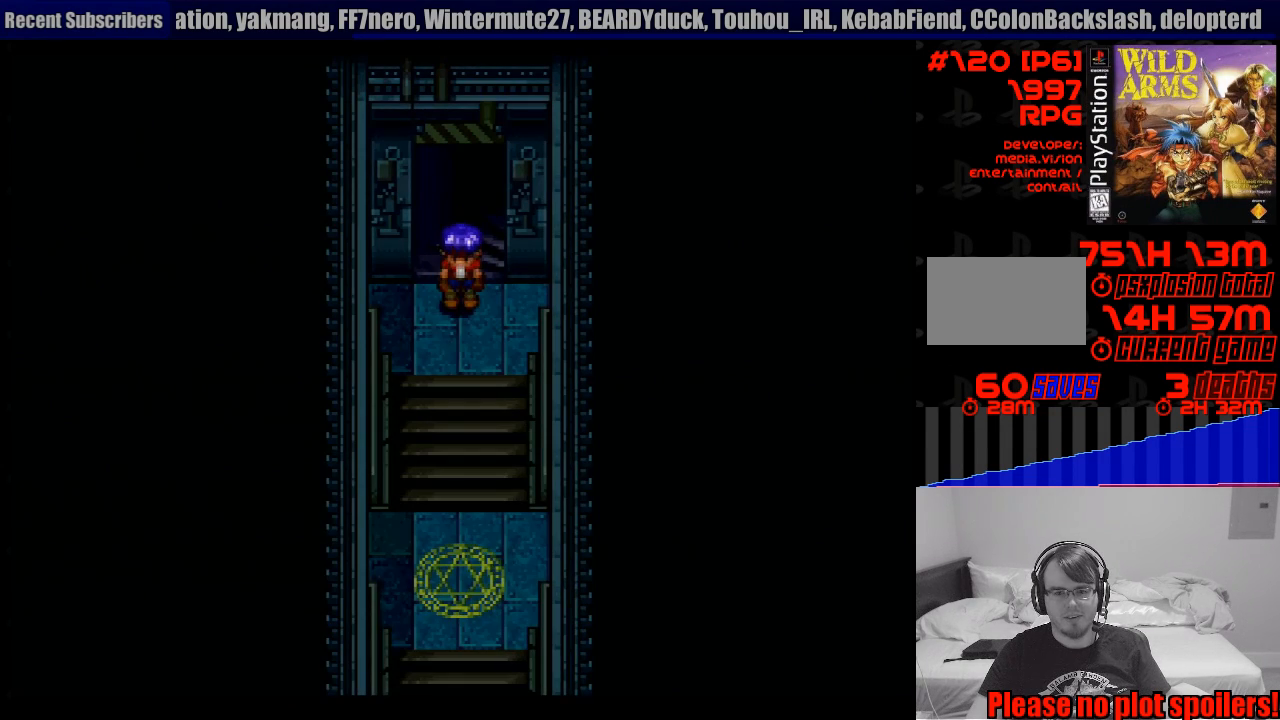
{"buttons": ["DPAD_DOWN"], "events": [[83, "DPAD_DOWN", "down"]]}
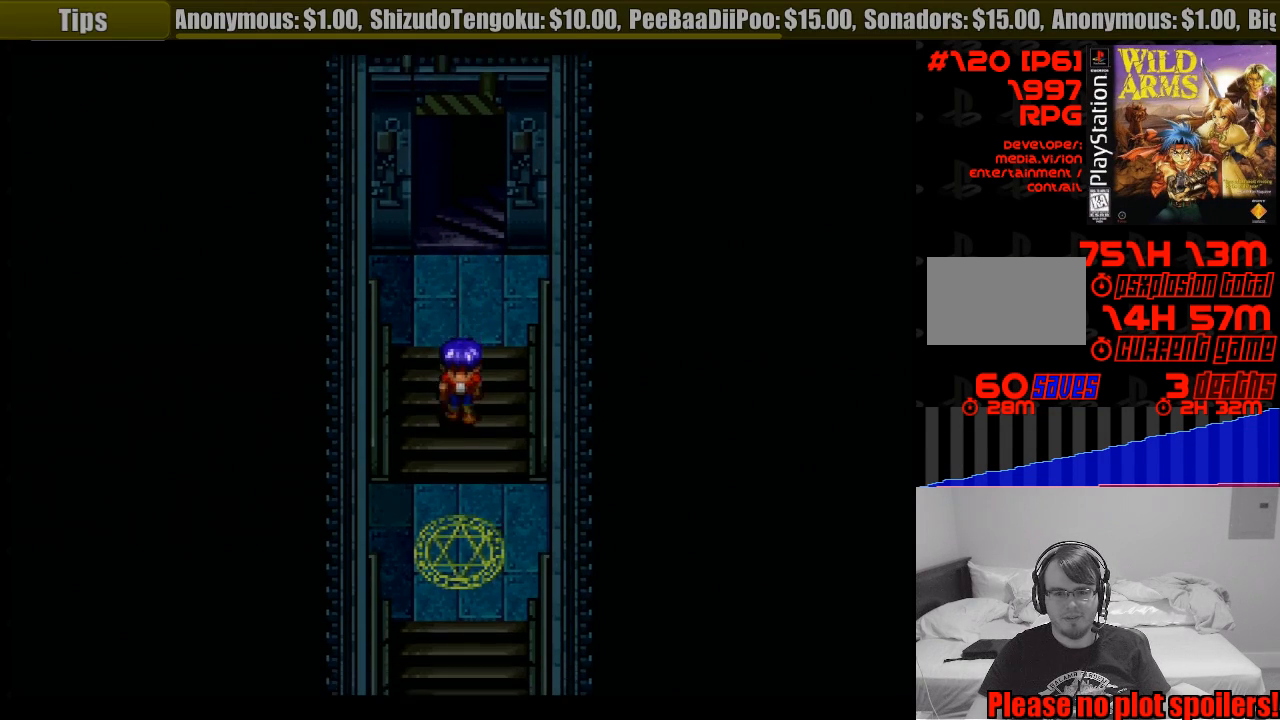
{"buttons": [], "events": [[317, "DPAD_DOWN", "up"]]}
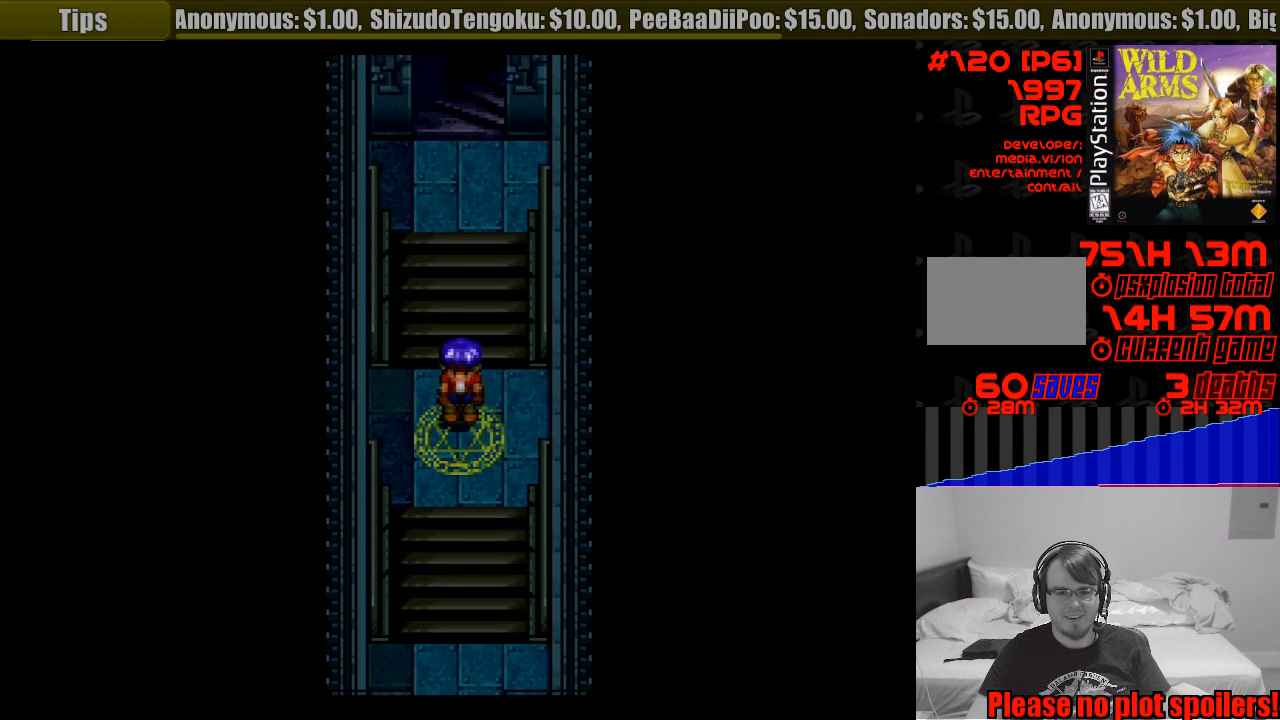
{"buttons": [], "events": [[150, "CROSS", "down"], [200, "DPAD_DOWN", "down"], [250, "CROSS", "up"], [250, "DPAD_DOWN", "up"]]}
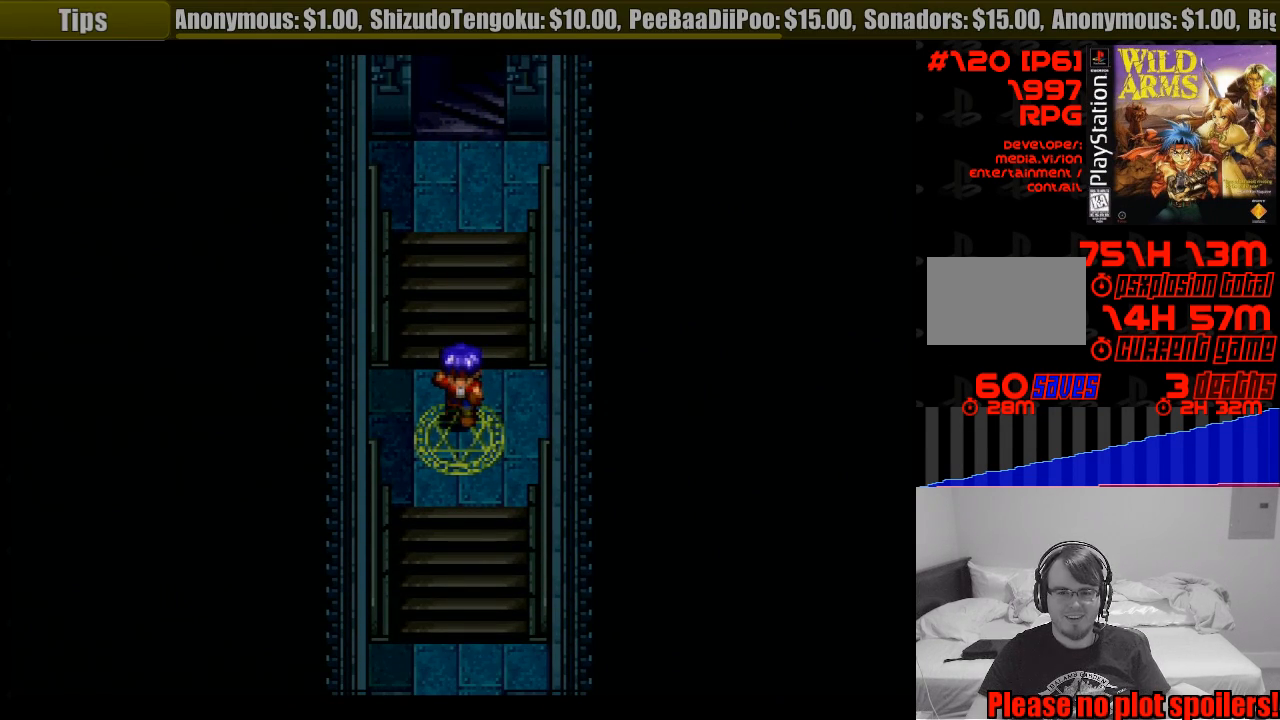
{"buttons": [], "events": [[383, "DPAD_DOWN", "down"], [500, "DPAD_DOWN", "up"]]}
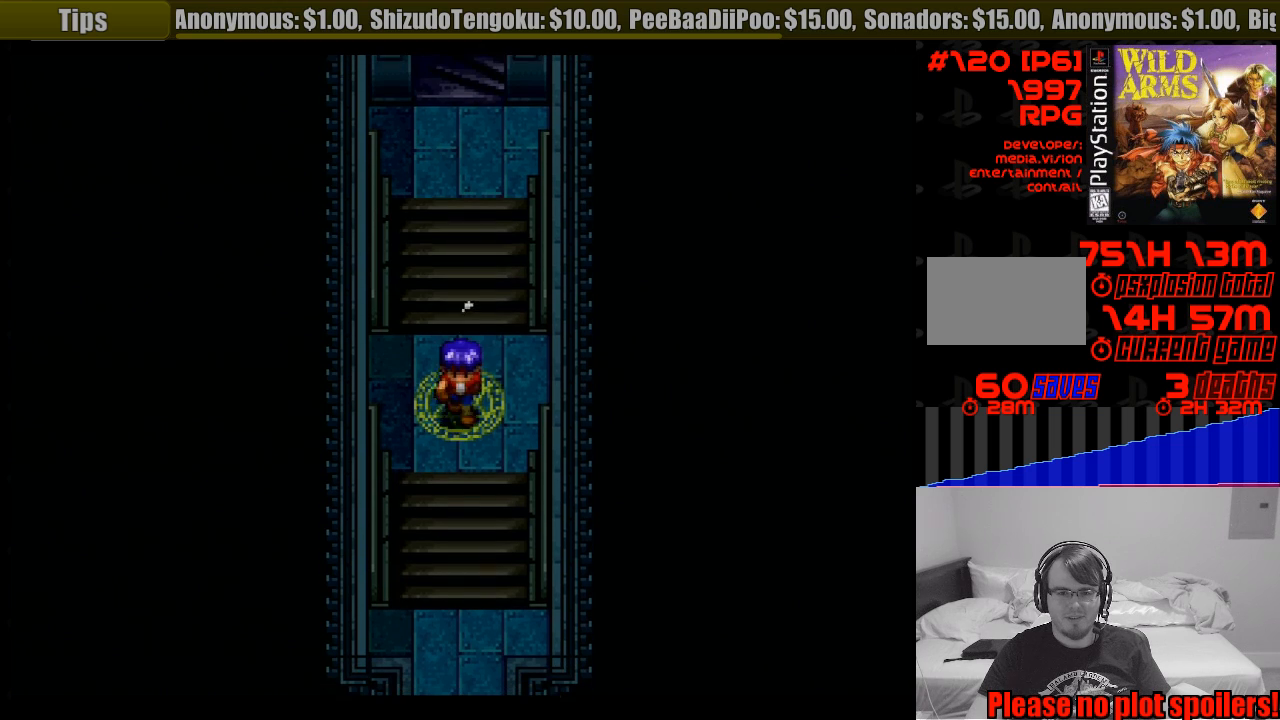
{"buttons": [], "events": [[50, "CROSS", "down"], [150, "CROSS", "up"]]}
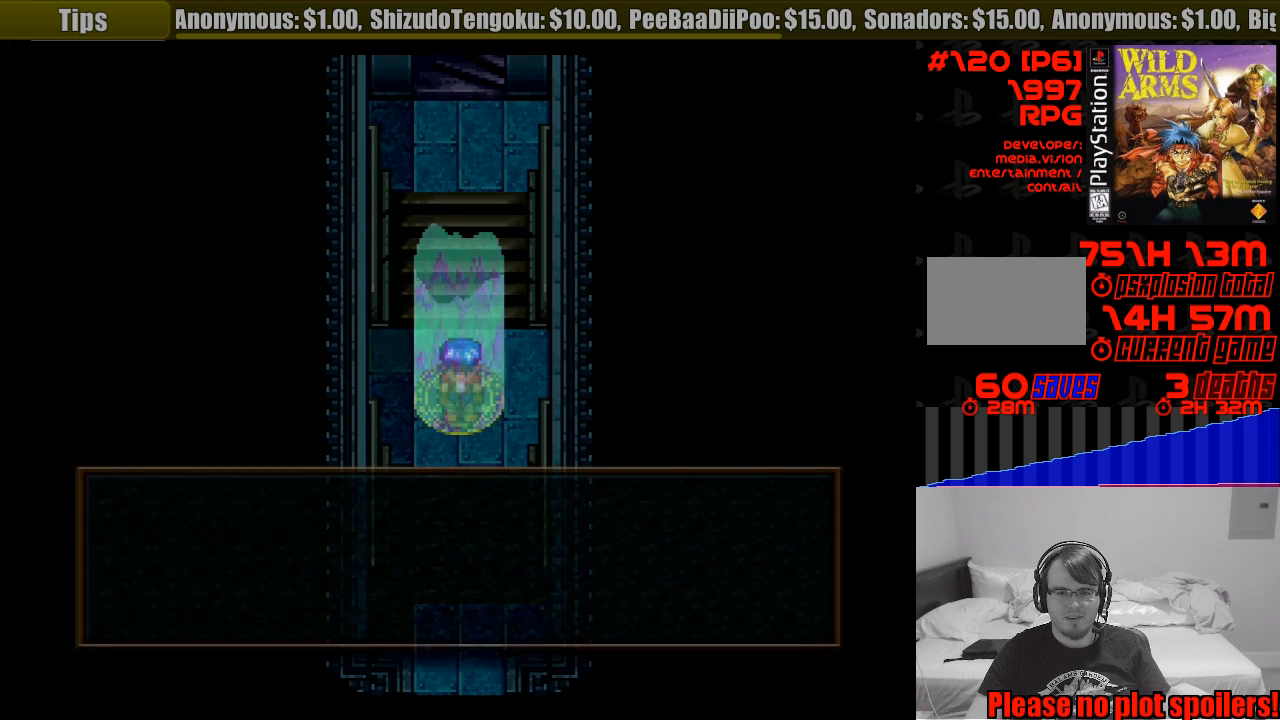
{"buttons": [], "events": []}
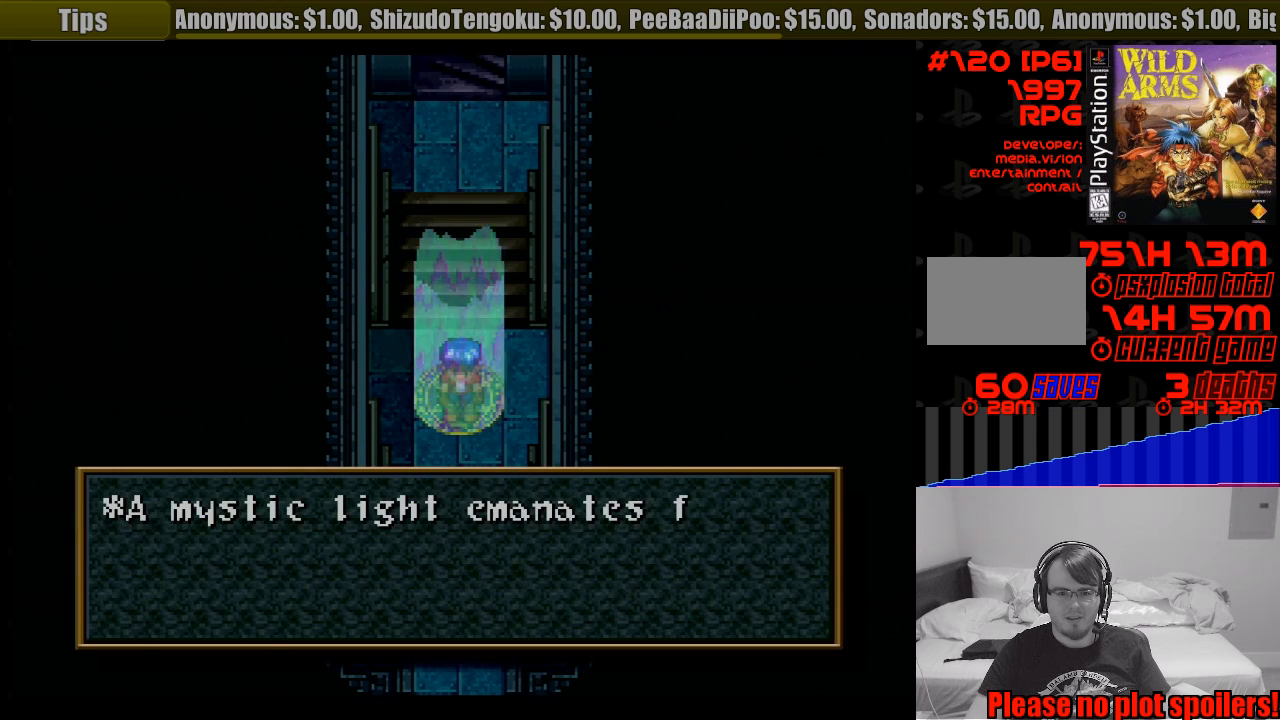
{"buttons": [], "events": []}
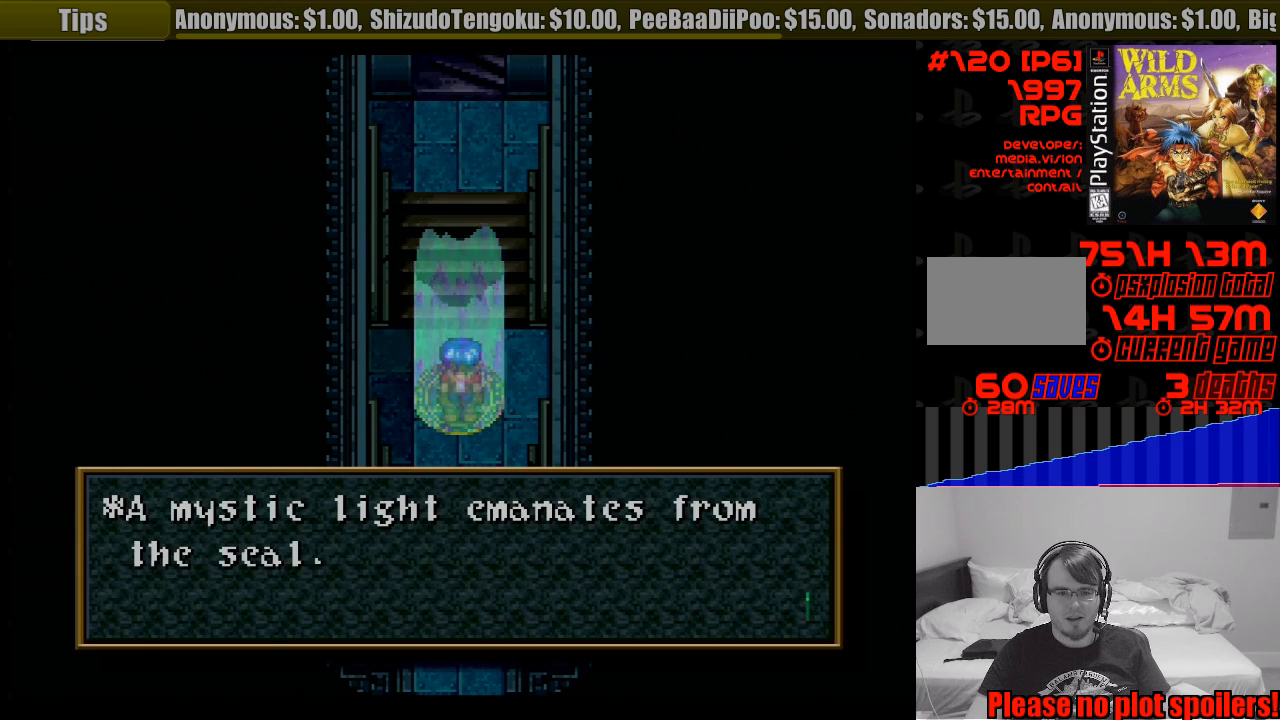
{"buttons": [], "events": [[167, "CROSS", "down"], [267, "CROSS", "up"]]}
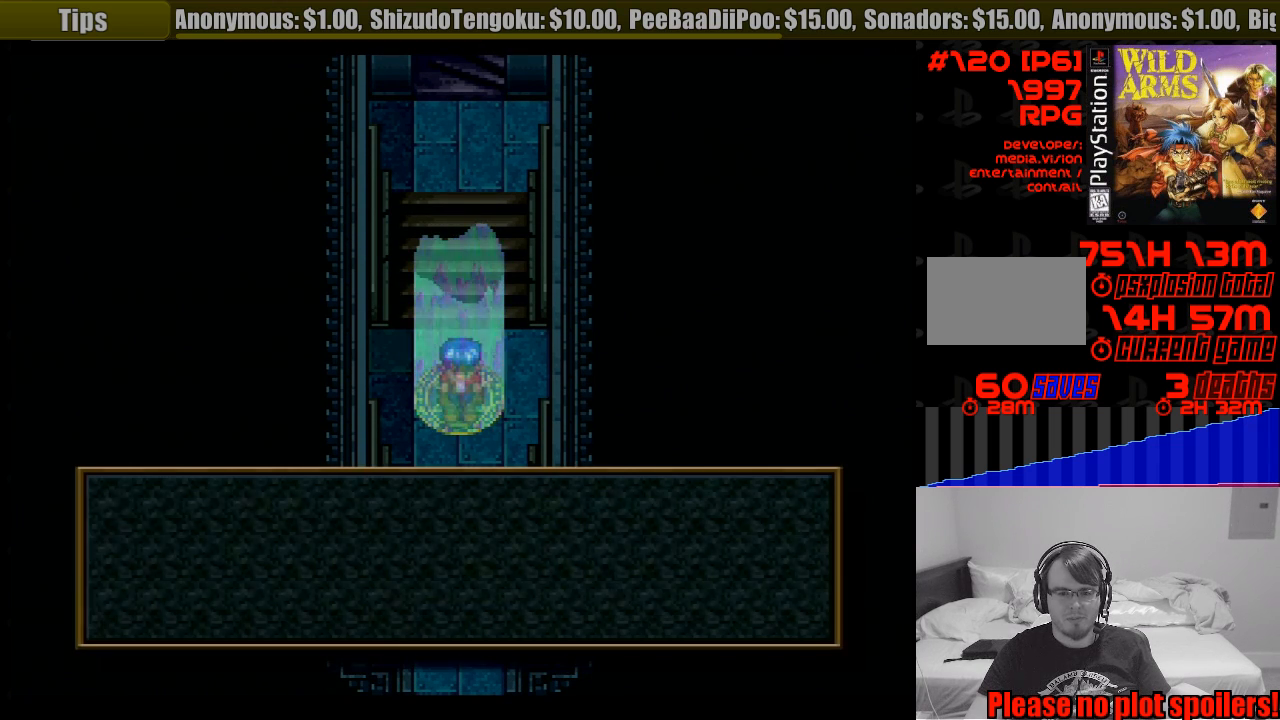
{"buttons": [], "events": []}
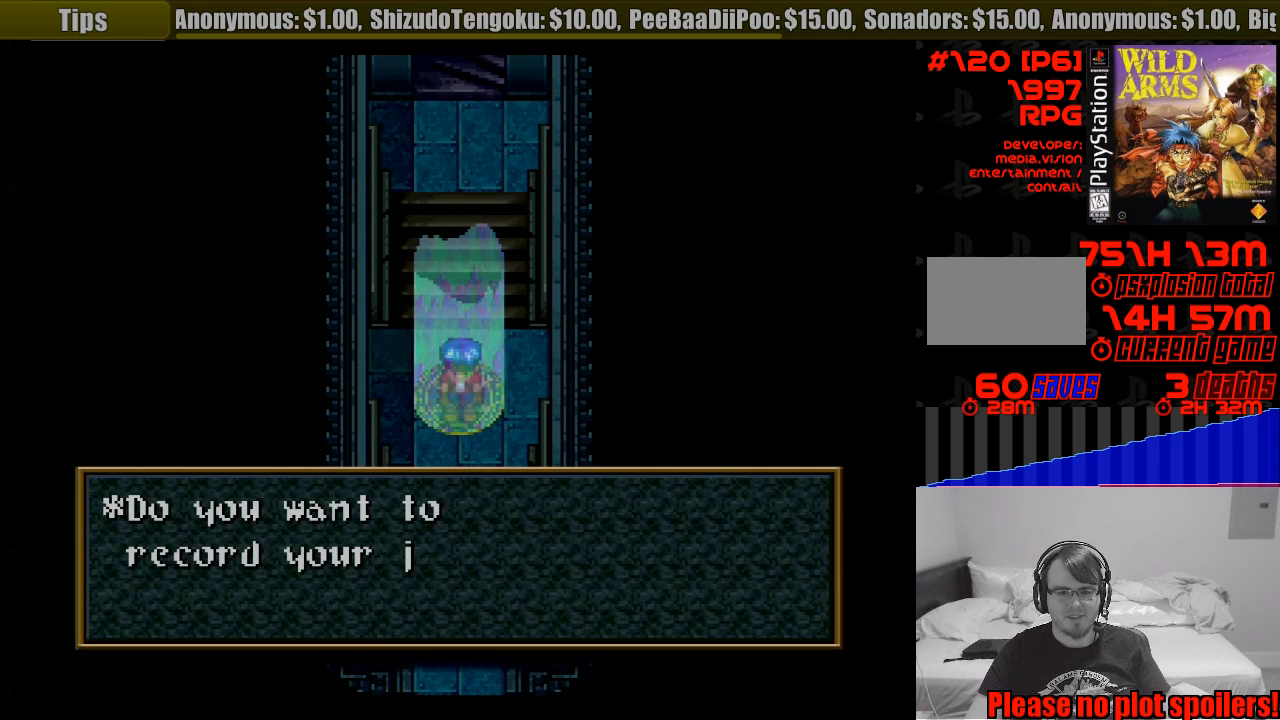
{"buttons": [], "events": []}
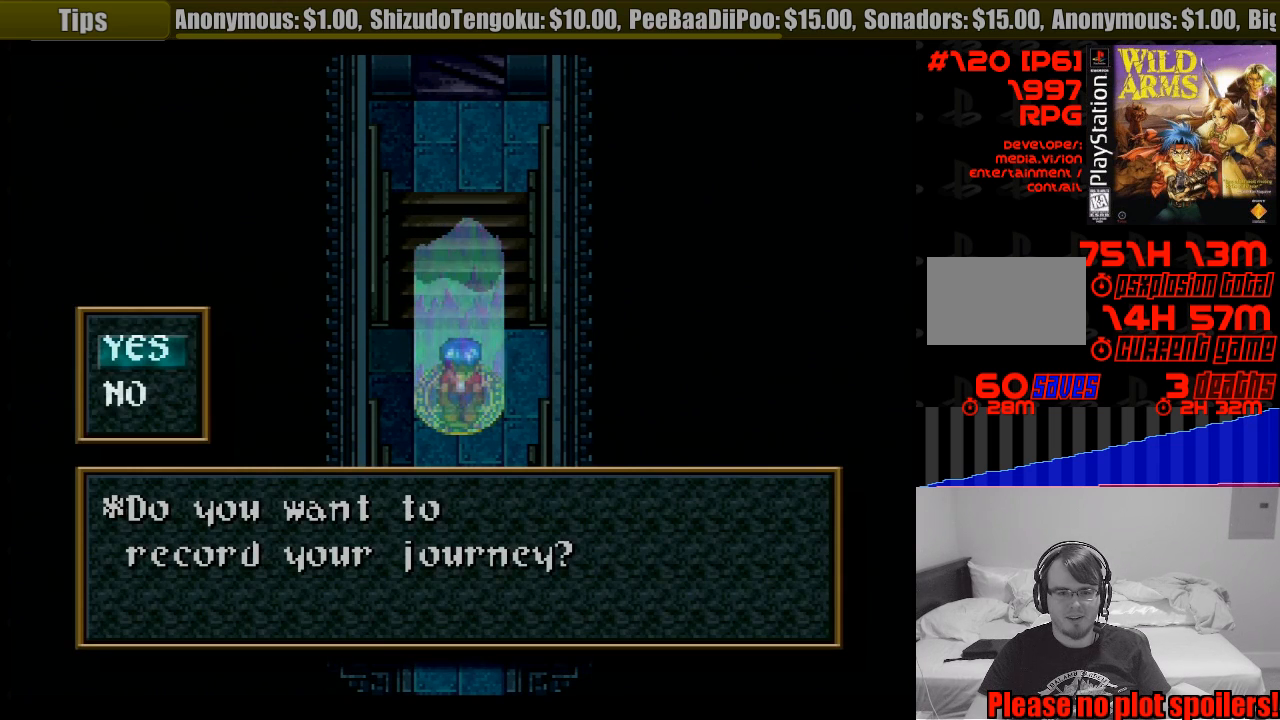
{"buttons": [], "events": [[267, "CROSS", "down"], [350, "CROSS", "up"]]}